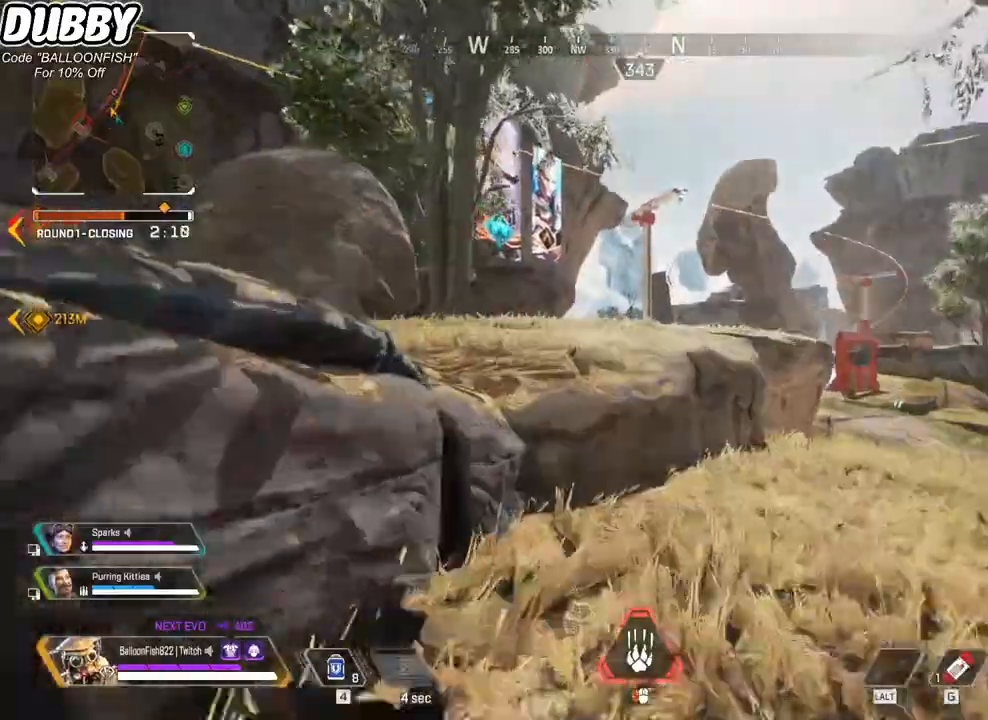
Gameplay with keyboard and mouse; each line is a JSON object with the keys and mouse buttons held at the frame after it. "events" lists presses ("down") and releases ("up") of "1", "2", "3", "4", "5", "a", "b", "c", "ctrl", "d", "e", "f", "g", "r", "s", "shift", "space", "t", "tab", "v", "w", "x", "z", "mouse_left", "mouse_wheel", "mouse_right", "mouse_mb4" and "mouse_mb5" between this image and that frame as [ms after this image, input, new state], when the widget could be followed in between. "mouse_left", "mouse_wheel", "mouse_right", "mouse_mb4", "mouse_mb5" = the "left", "wheel", "right", "mb4", "mb5" buttons of the "mouse" list. No other keys are recorded. "wheel" means that the mouse wheel is clicked or scrolled. Mouse movement is not recorded.
{"keys": ["w"], "mouse": [], "events": [[234, "space", "down"], [267, "d", "down"], [334, "space", "up"], [434, "d", "up"]]}
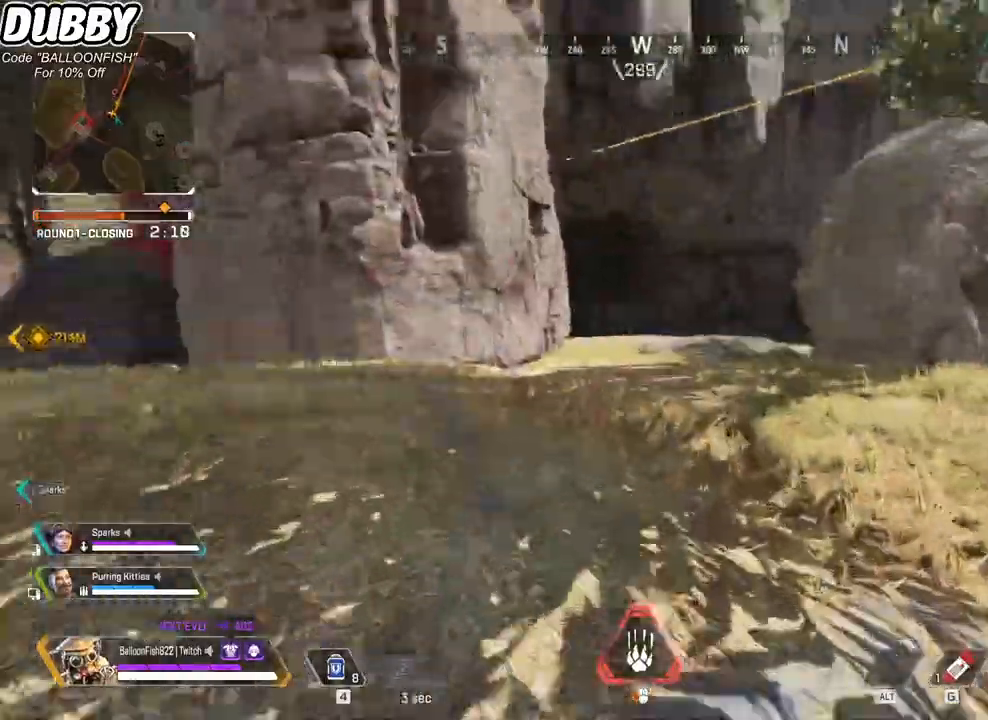
{"keys": ["w"], "mouse": [], "events": [[33, "w", "up"], [67, "a", "down"], [434, "a", "up"], [434, "w", "down"]]}
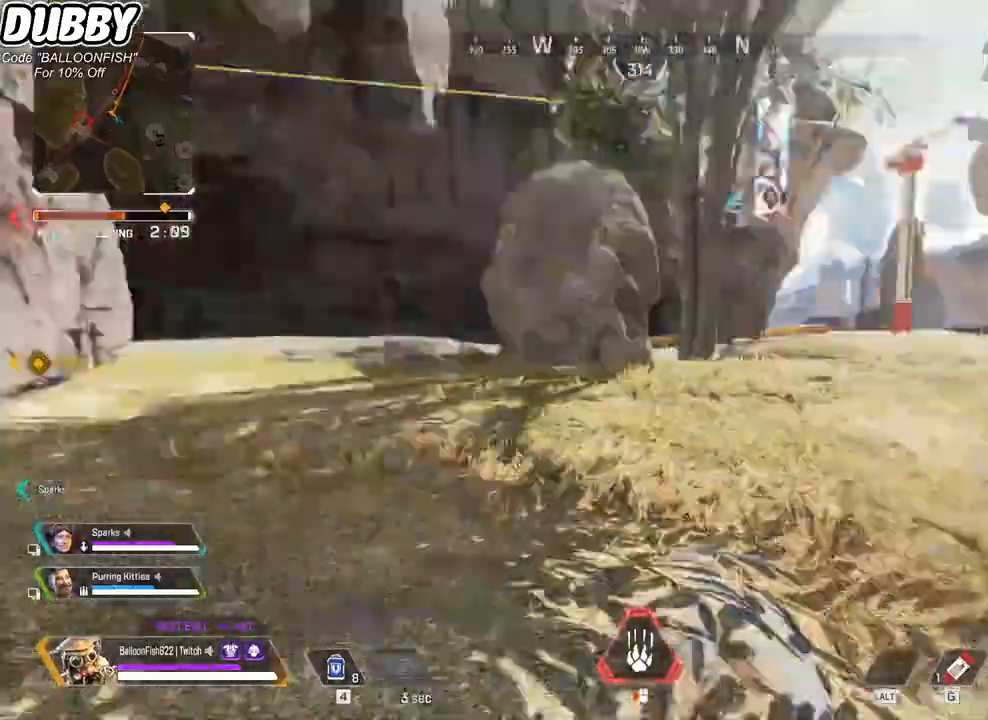
{"keys": ["w"], "mouse": [], "events": [[167, "1", "down"], [267, "1", "up"]]}
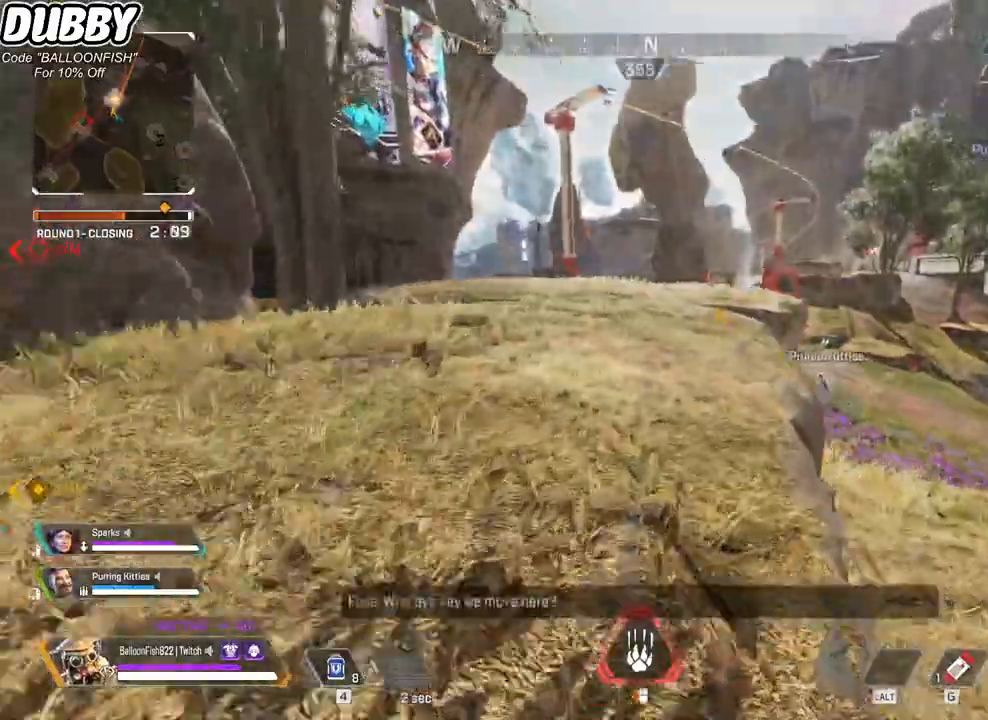
{"keys": ["w"], "mouse": [], "events": []}
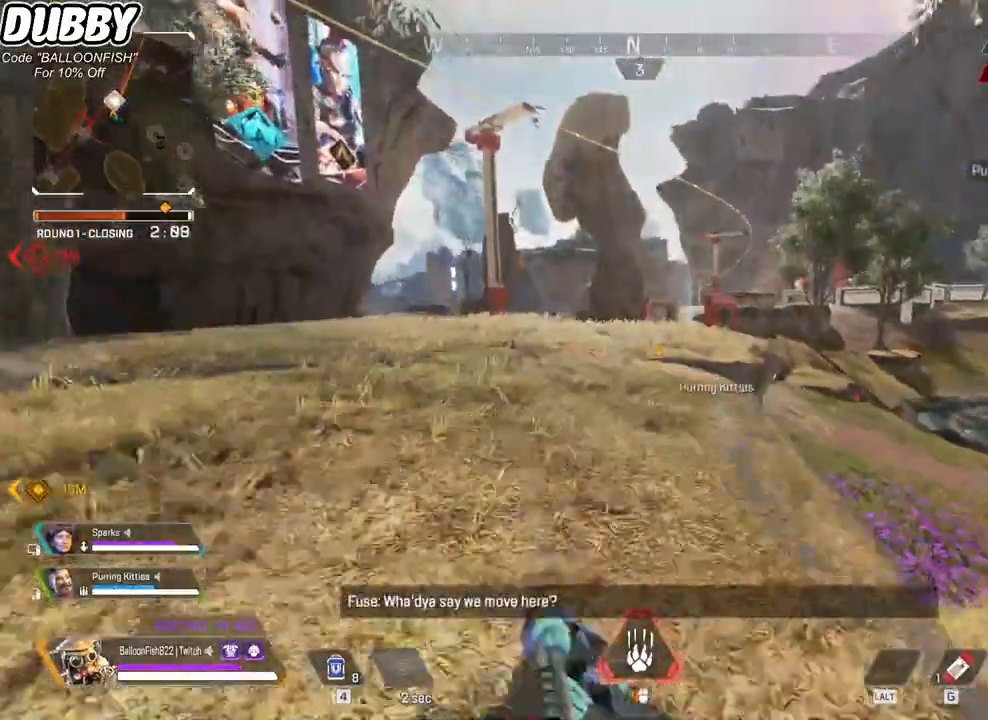
{"keys": ["w"], "mouse": [], "events": []}
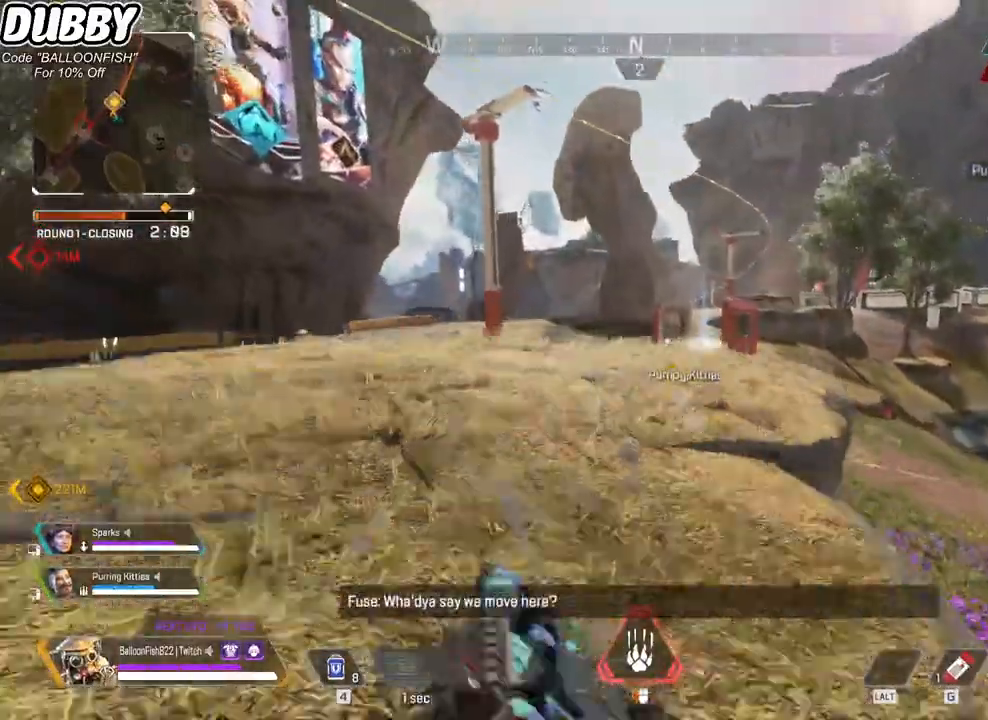
{"keys": ["d", "w"], "mouse": [], "events": [[301, "d", "down"]]}
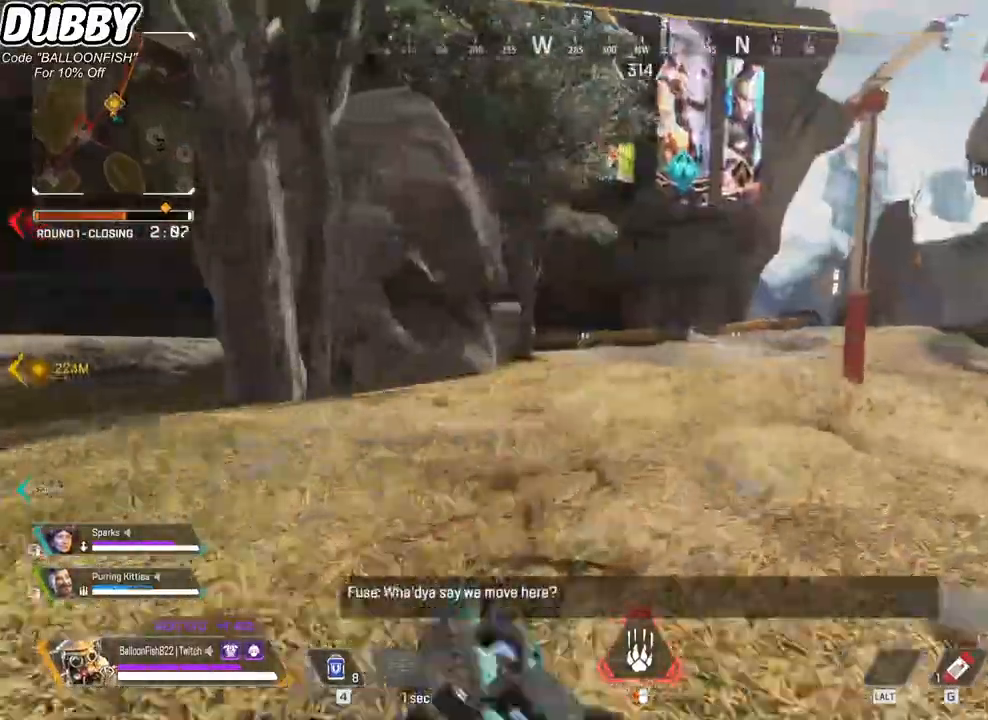
{"keys": ["a", "w"], "mouse": [], "events": [[33, "d", "up"], [367, "a", "down"]]}
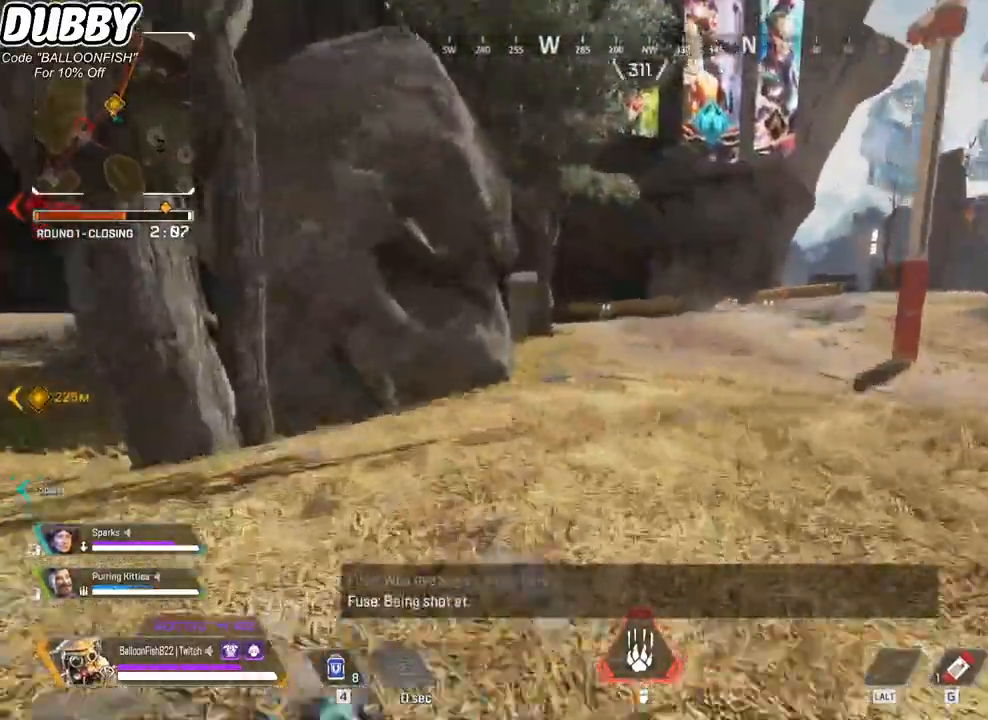
{"keys": ["a"], "mouse": [], "events": [[167, "mouse_right", "down"], [267, "d", "down"], [267, "w", "up"], [300, "mouse_right", "up"], [434, "d", "up"]]}
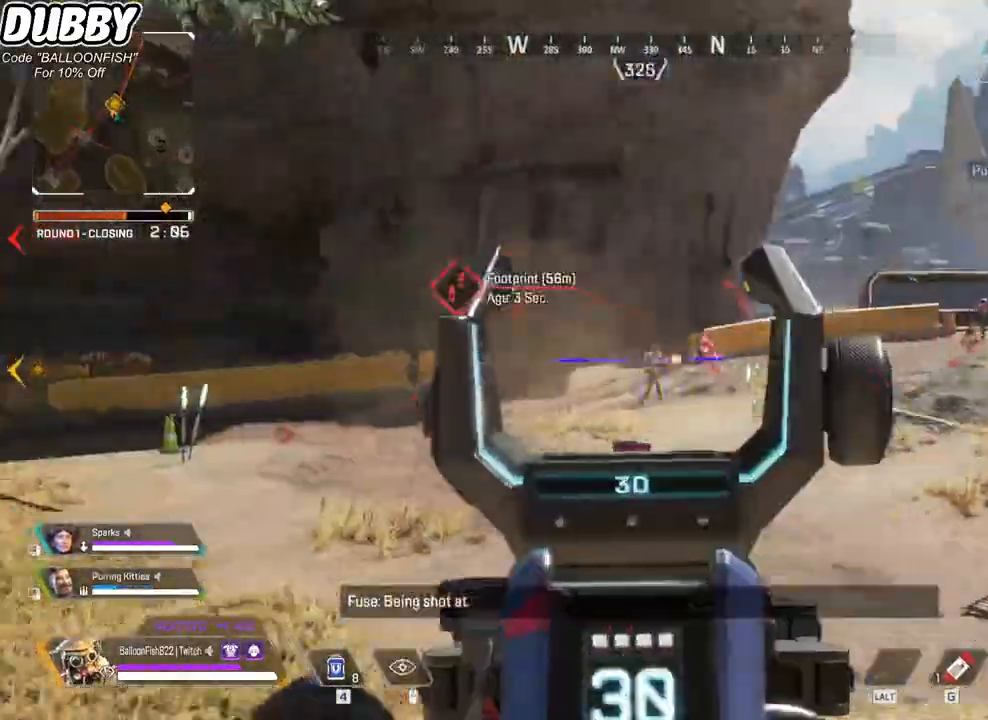
{"keys": ["a", "s"], "mouse": ["left"], "events": [[67, "mouse_left", "down"], [133, "a", "up"], [133, "d", "down"], [267, "a", "down"], [267, "d", "up"], [267, "s", "down"]]}
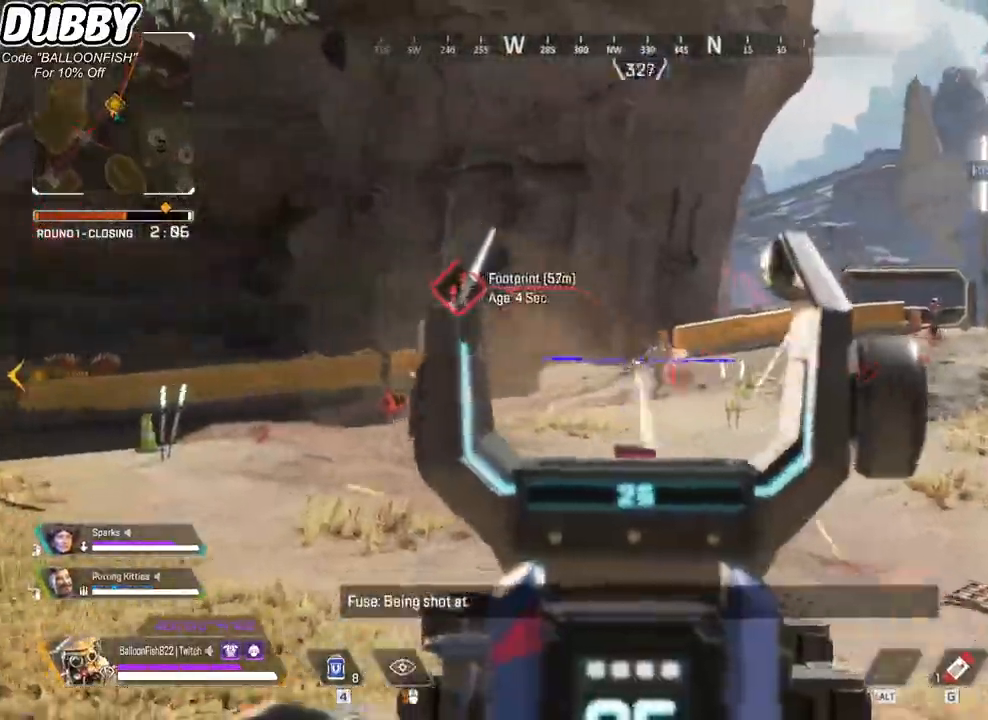
{"keys": ["a", "s"], "mouse": ["left"], "events": []}
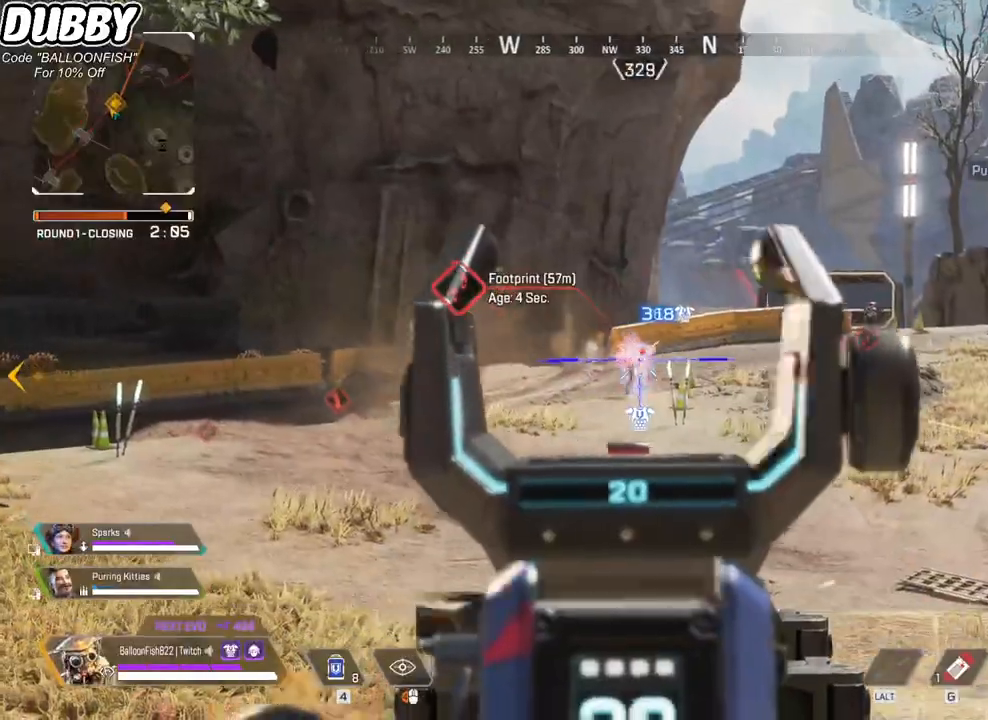
{"keys": ["a", "s"], "mouse": ["left"], "events": []}
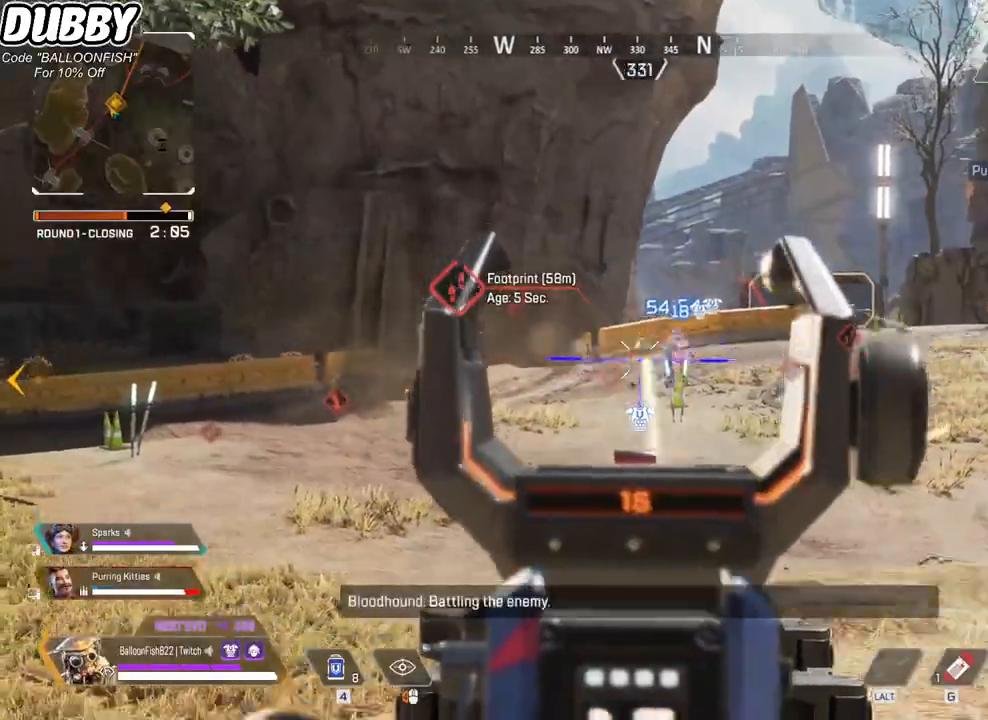
{"keys": ["d", "s"], "mouse": ["left"], "events": [[401, "a", "up"], [401, "d", "down"]]}
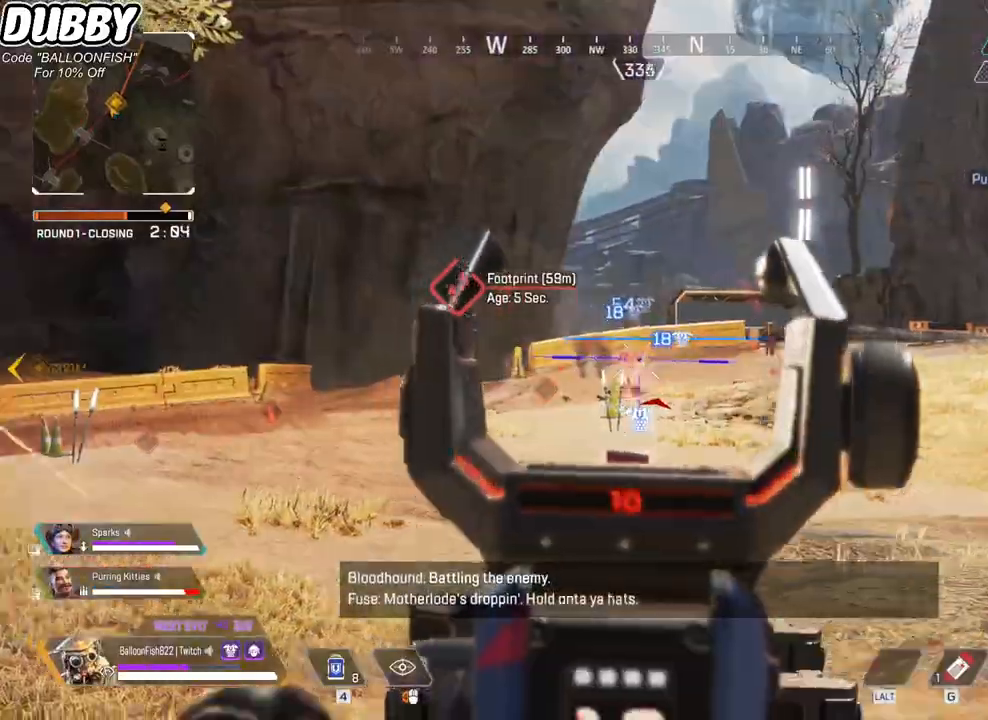
{"keys": ["a"], "mouse": ["left"], "events": [[334, "a", "down"], [367, "d", "up"], [468, "s", "up"]]}
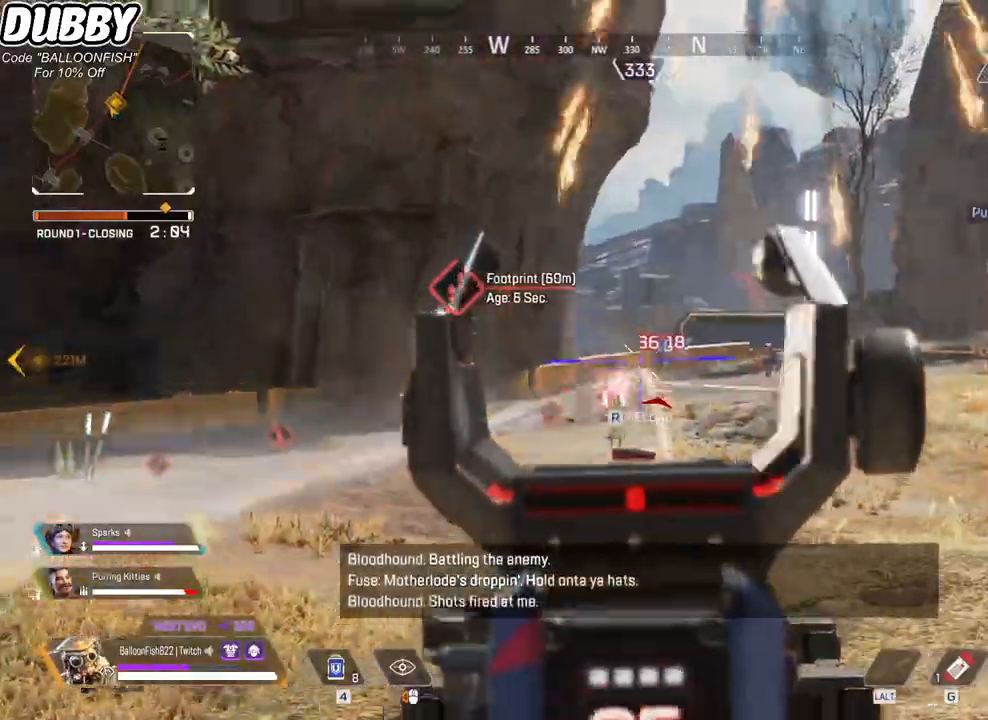
{"keys": ["a", "r", "w"], "mouse": [], "events": [[334, "r", "down"], [334, "w", "down"], [401, "r", "up"], [434, "mouse_left", "up"], [501, "r", "down"]]}
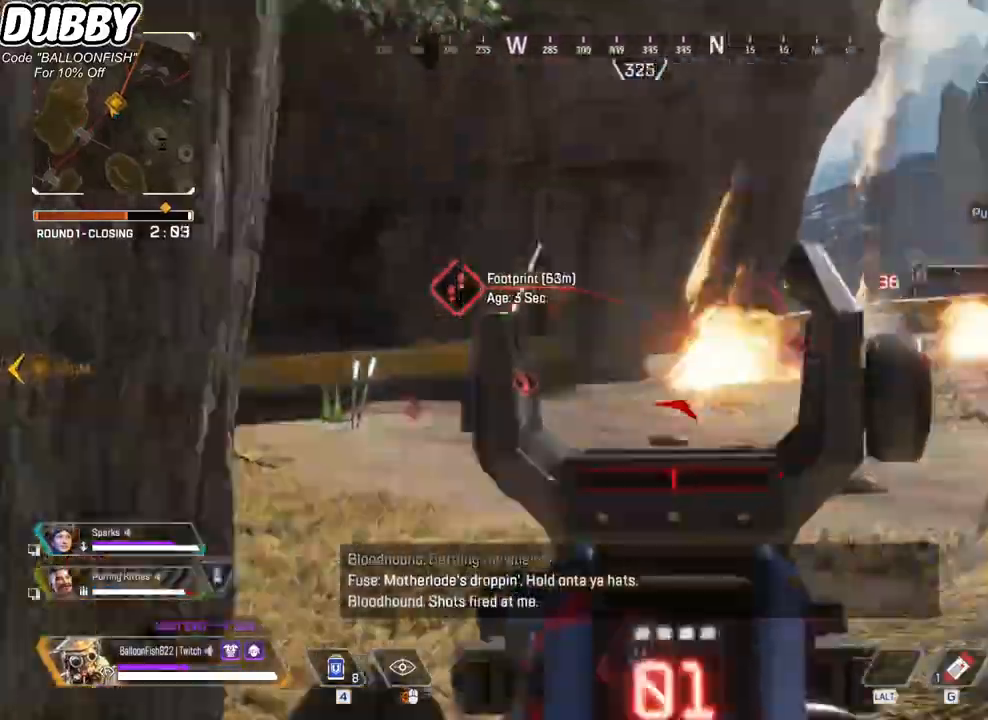
{"keys": ["a", "w"], "mouse": [], "events": [[33, "r", "up"], [67, "r", "down"], [133, "r", "up"]]}
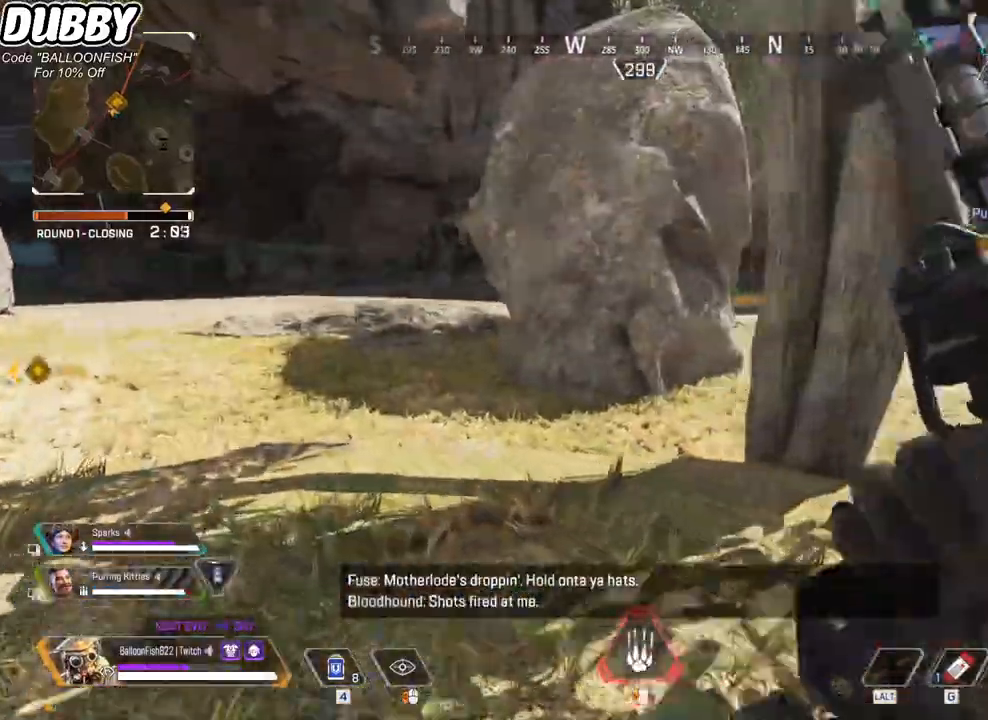
{"keys": ["a", "ctrl", "w"], "mouse": [], "events": [[34, "ctrl", "down"], [401, "space", "down"], [501, "space", "up"]]}
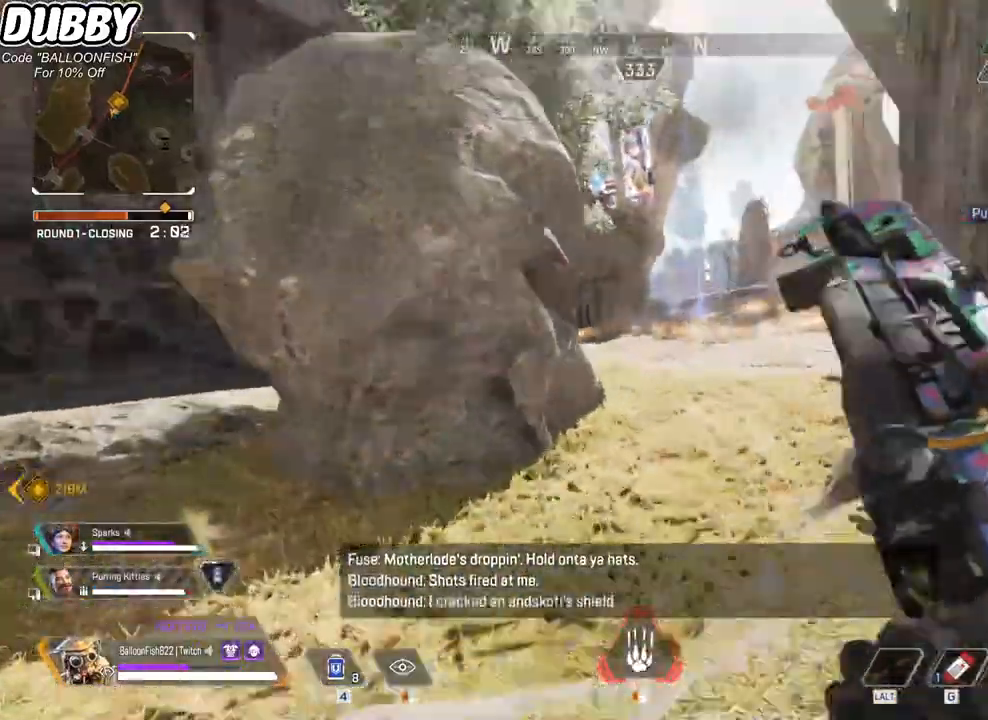
{"keys": ["a", "ctrl", "w"], "mouse": [], "events": []}
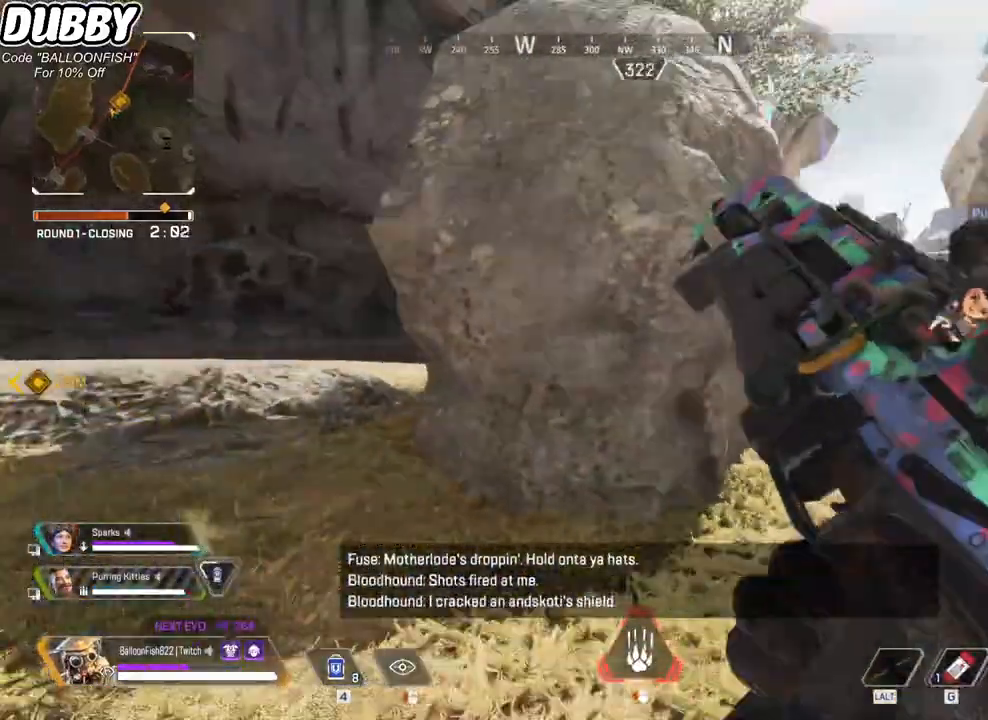
{"keys": ["a", "w"], "mouse": [], "events": [[33, "ctrl", "up"]]}
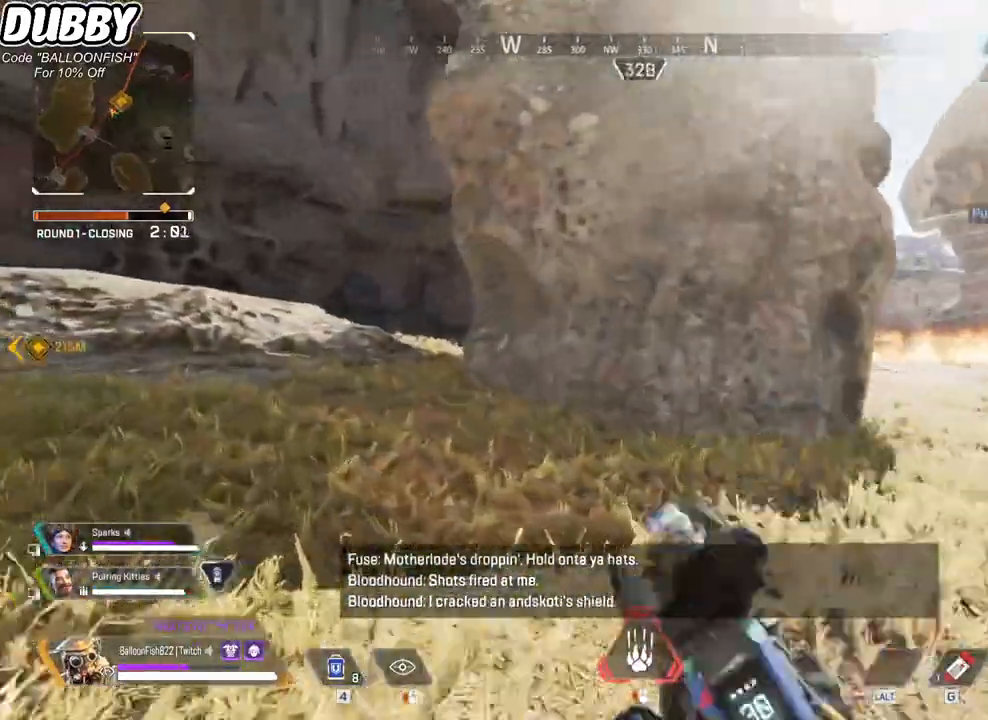
{"keys": ["a", "w"], "mouse": [], "events": []}
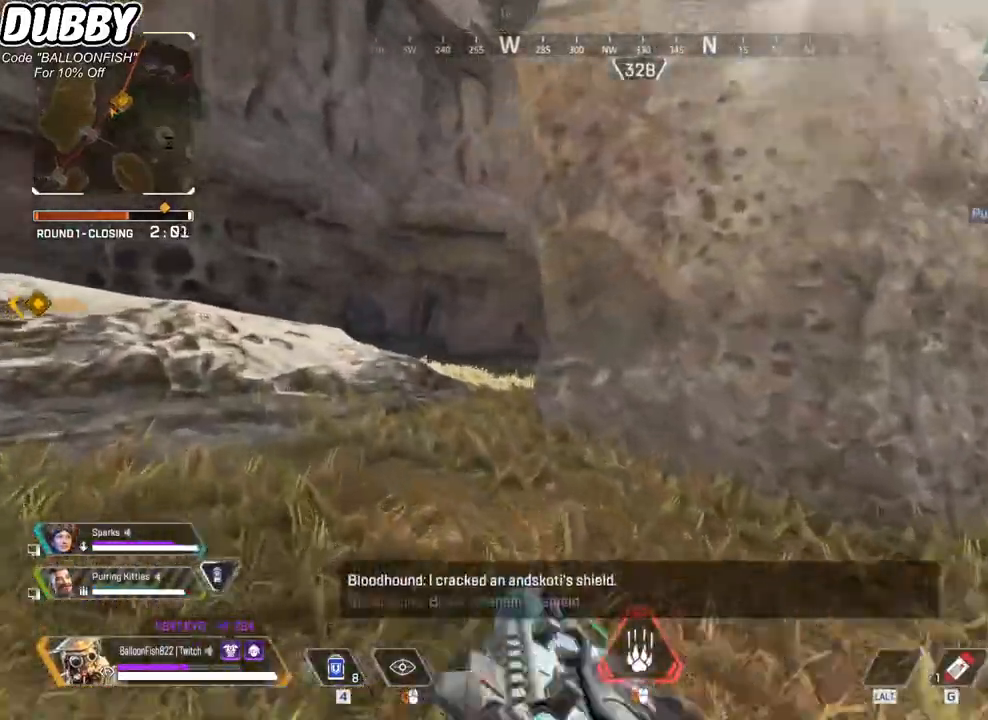
{"keys": ["a", "w"], "mouse": [], "events": []}
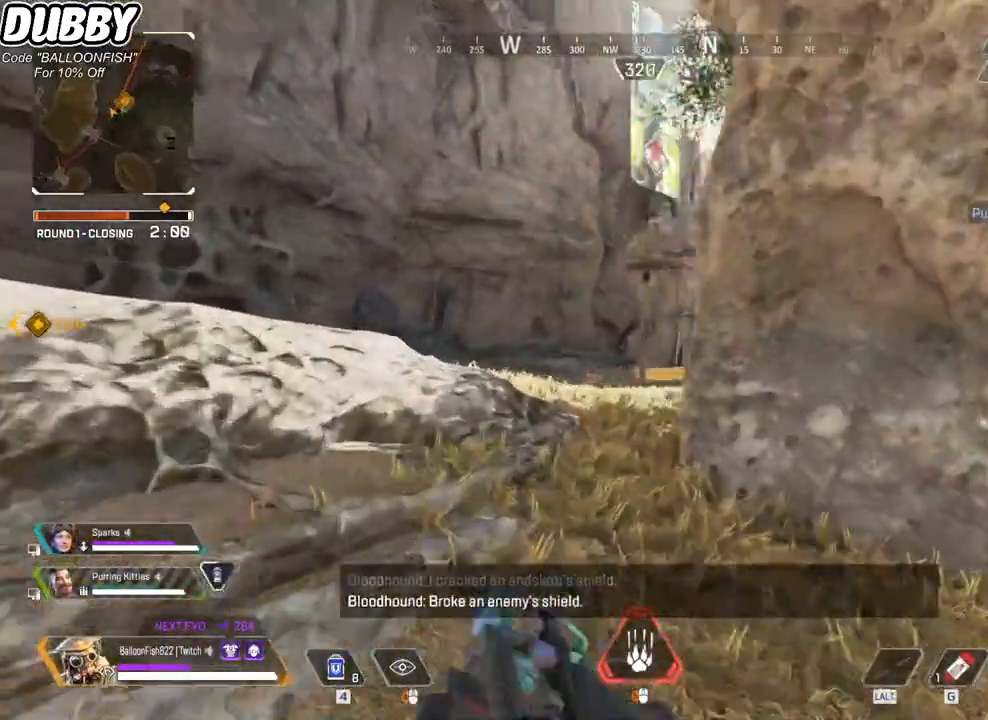
{"keys": ["a"], "mouse": [], "events": [[301, "w", "up"]]}
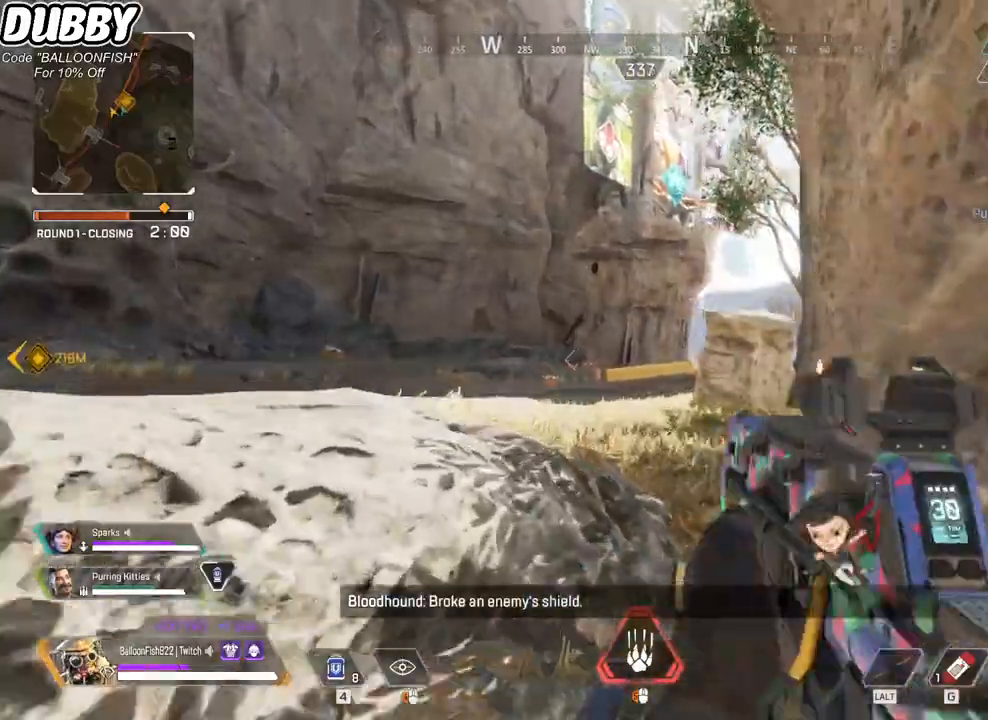
{"keys": ["a", "w"], "mouse": [], "events": [[334, "w", "down"]]}
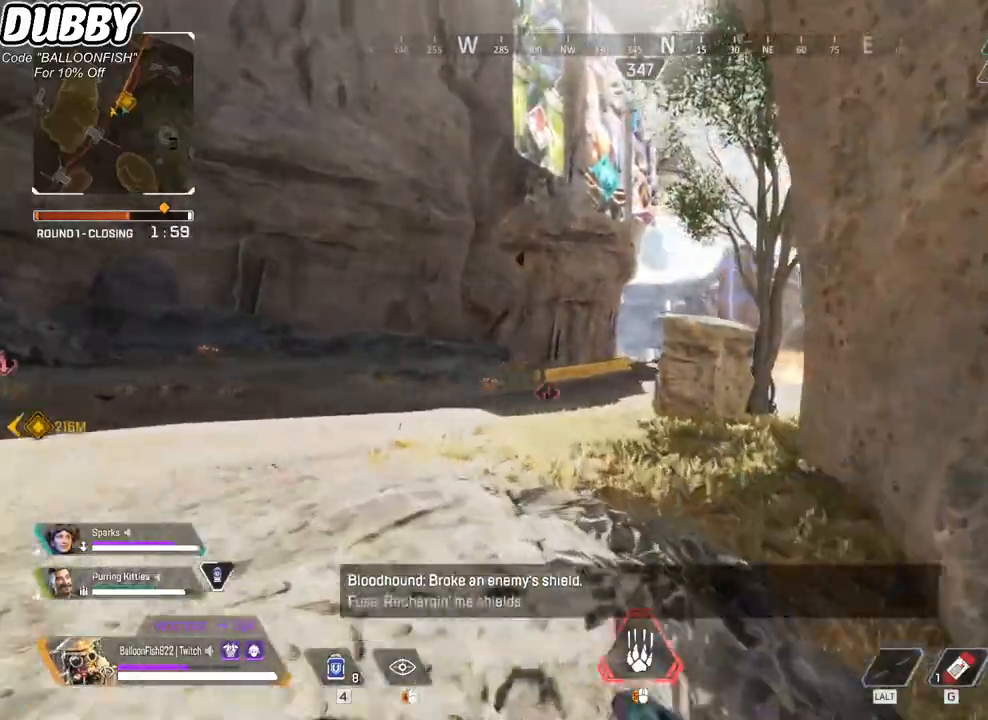
{"keys": ["a", "w"], "mouse": [], "events": []}
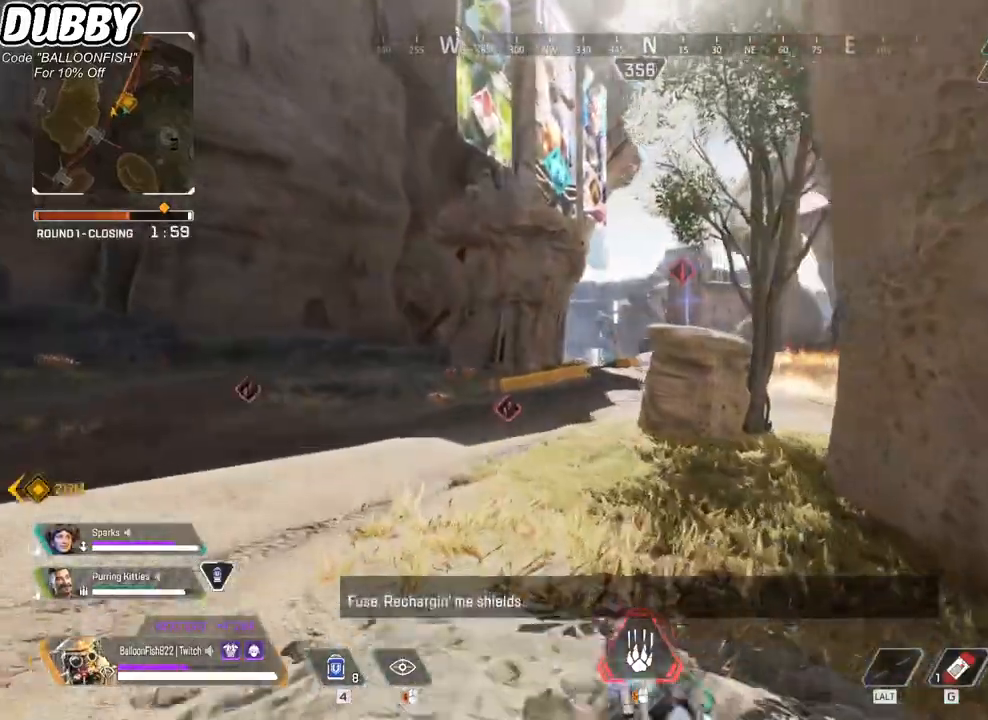
{"keys": ["a", "w"], "mouse": [], "events": []}
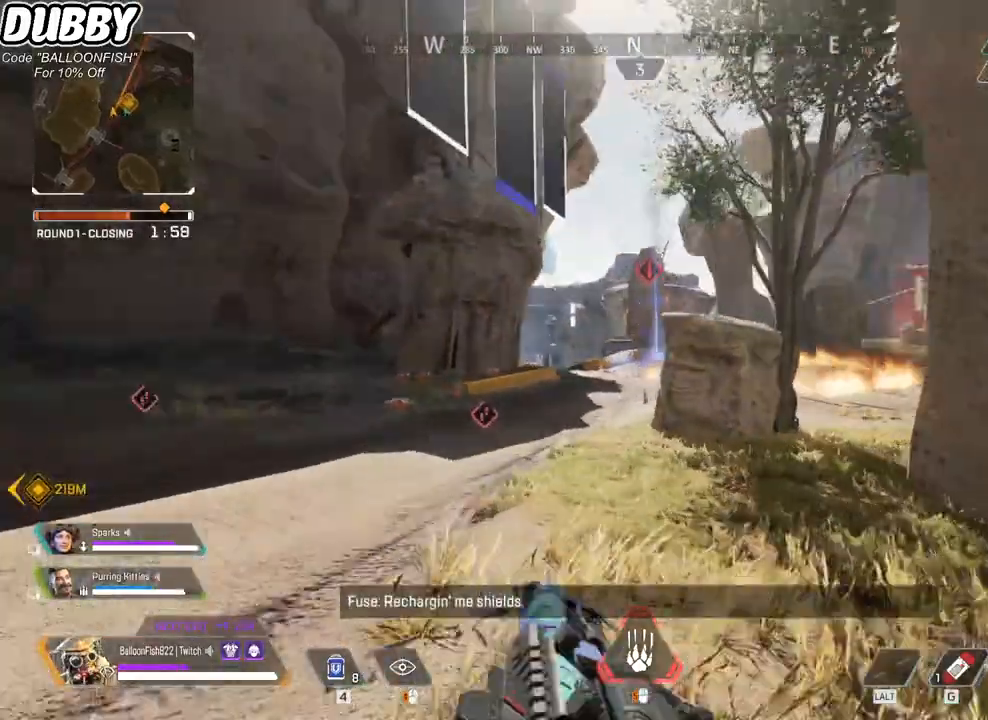
{"keys": ["a", "w"], "mouse": [], "events": []}
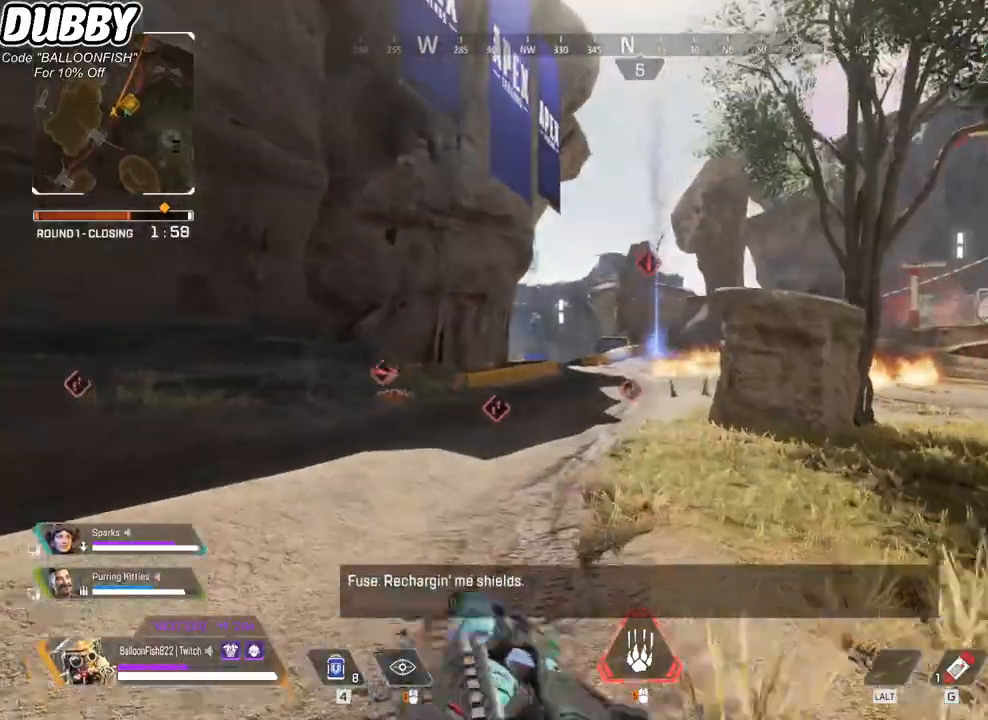
{"keys": ["a", "w"], "mouse": [], "events": [[333, "mouse_right", "down"], [467, "mouse_right", "up"]]}
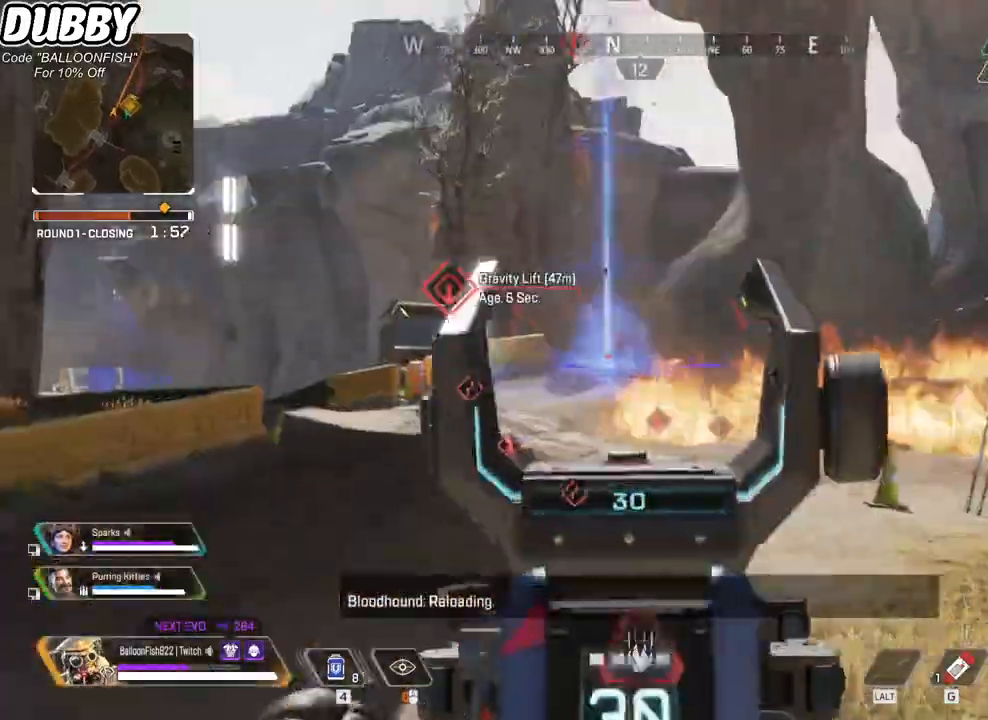
{"keys": ["a", "w"], "mouse": ["right"], "events": [[501, "mouse_right", "down"]]}
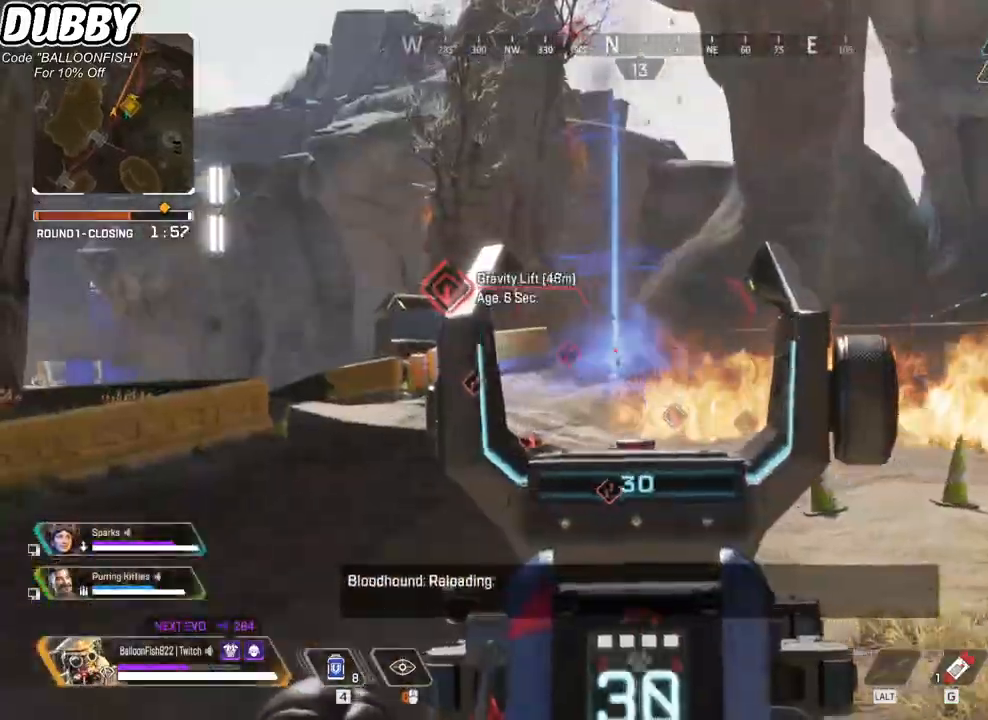
{"keys": ["a", "ctrl", "w"], "mouse": [], "events": [[134, "mouse_right", "up"], [267, "mouse_mb4", "down"], [368, "ctrl", "down"], [368, "mouse_mb4", "up"]]}
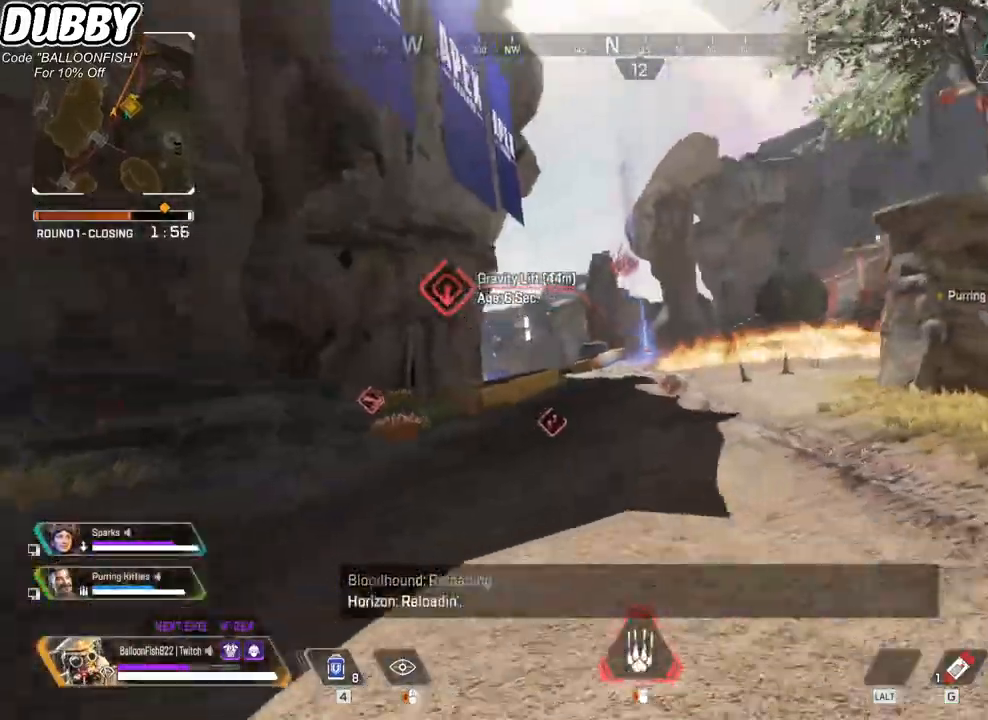
{"keys": ["a", "w"], "mouse": [], "events": [[301, "space", "down"], [367, "space", "up"], [468, "ctrl", "up"]]}